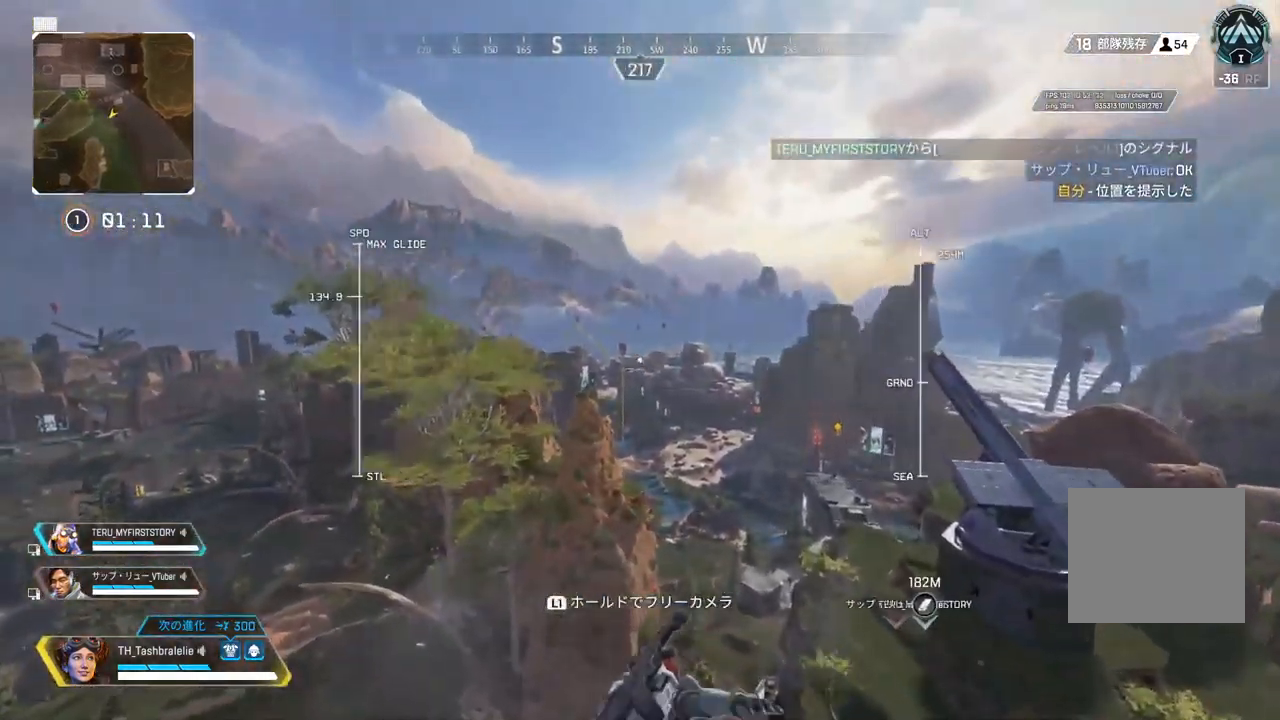
Gameplay with a controller (PlayStation layout); each line is a JSON object with the inputs held at the frame after it. "events" lists button and stick changes between this image and that frame as [ms after this image, input, new state], when the widget could be followed in between.
{"buttons": [], "left_stick": "up", "right_stick": "center", "events": []}
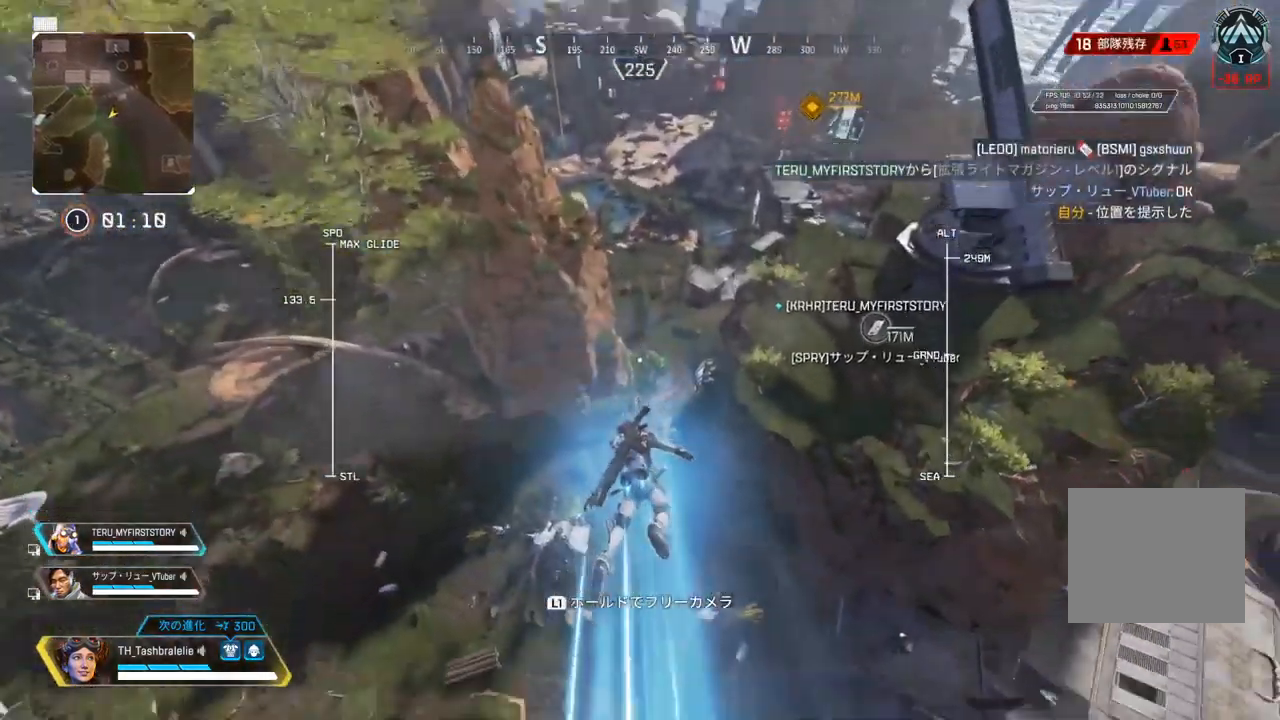
{"buttons": [], "left_stick": "up", "right_stick": "center", "events": []}
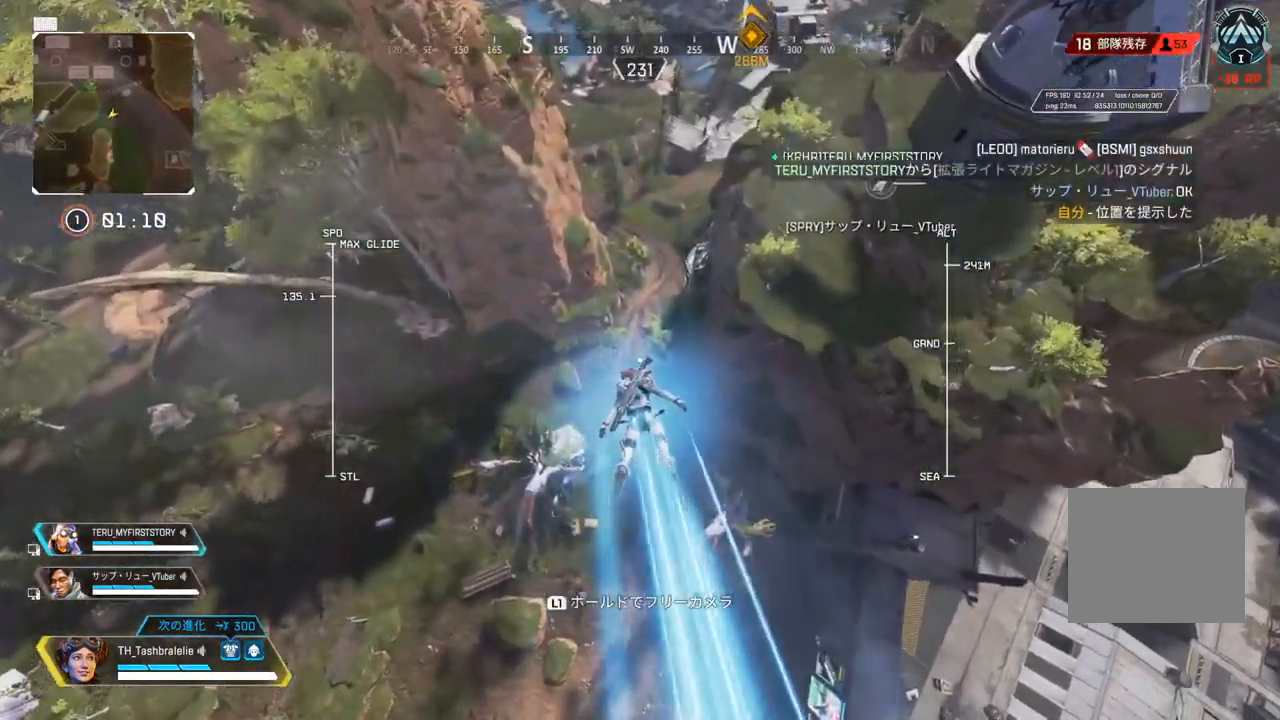
{"buttons": [], "left_stick": "up", "right_stick": "center", "events": [[100, "right_stick", "up"], [300, "right_stick", "center"]]}
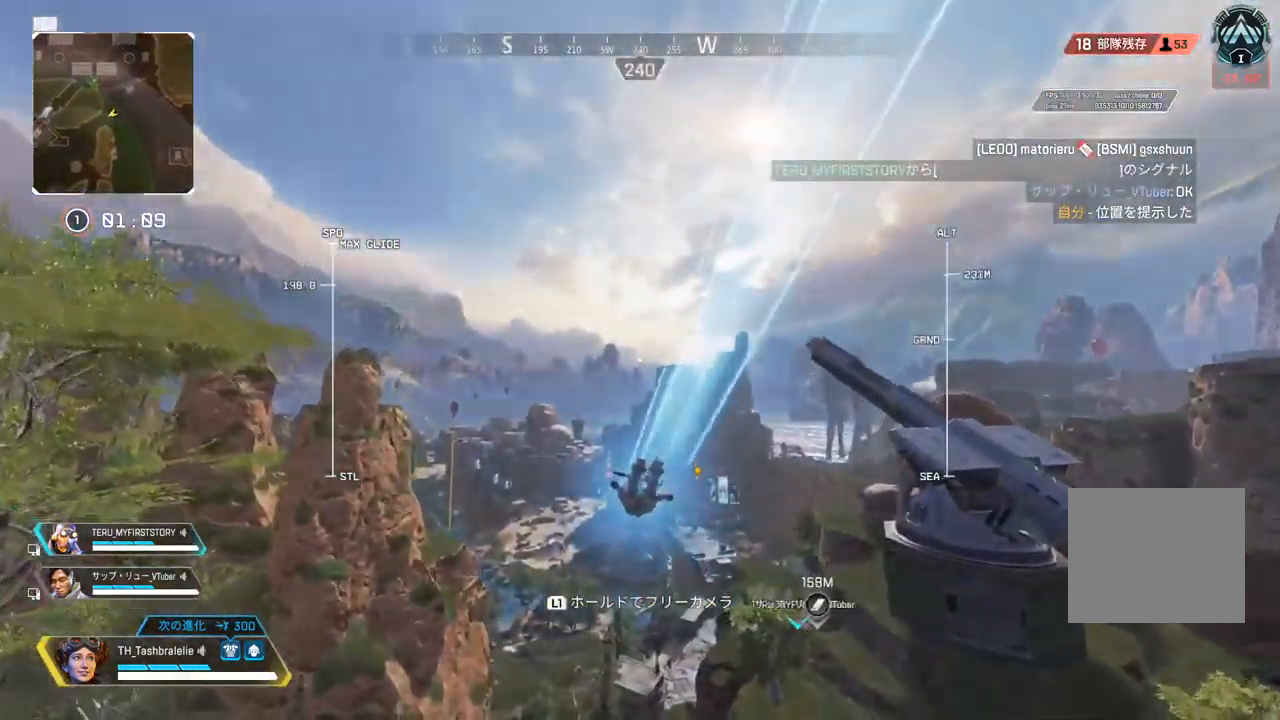
{"buttons": [], "left_stick": "up", "right_stick": "center", "events": []}
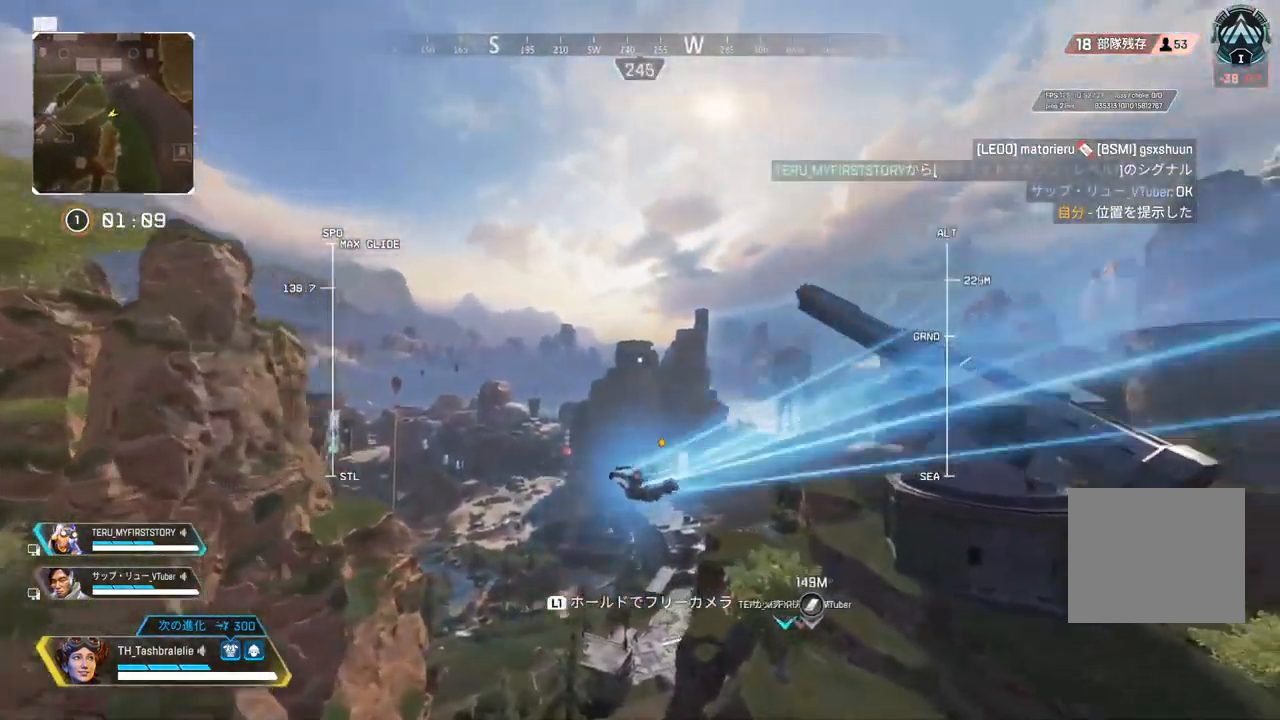
{"buttons": ["L1"], "left_stick": "up", "right_stick": "center", "events": [[167, "L1", "down"]]}
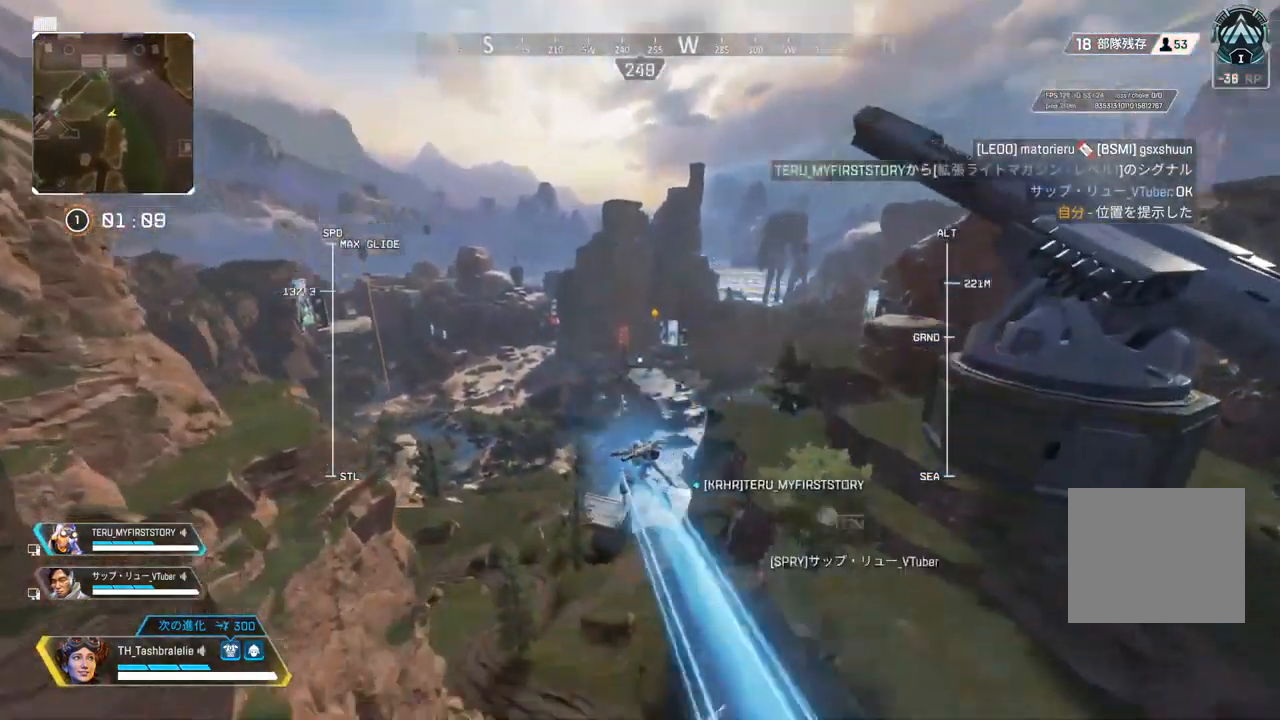
{"buttons": ["L1"], "left_stick": "up", "right_stick": "center", "events": []}
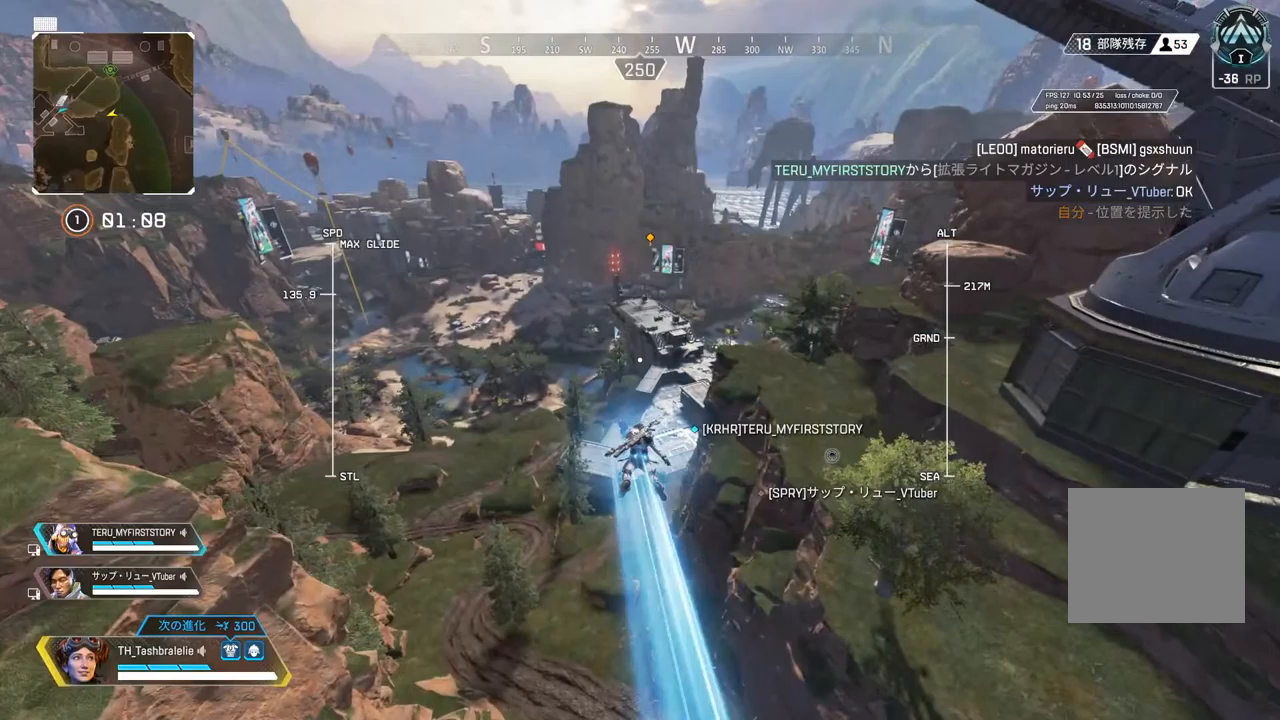
{"buttons": ["L1"], "left_stick": "up", "right_stick": "right", "events": [[500, "right_stick", "right"]]}
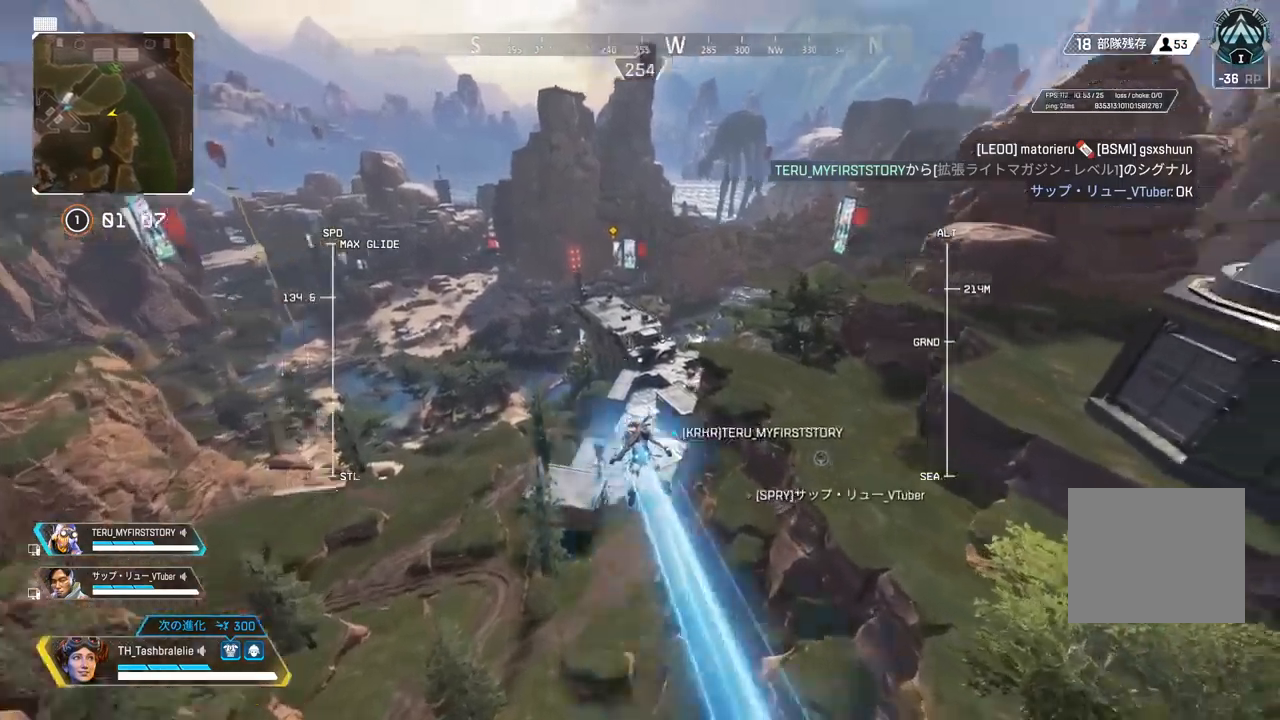
{"buttons": ["L1"], "left_stick": "up", "right_stick": "center", "events": [[83, "right_stick", "center"]]}
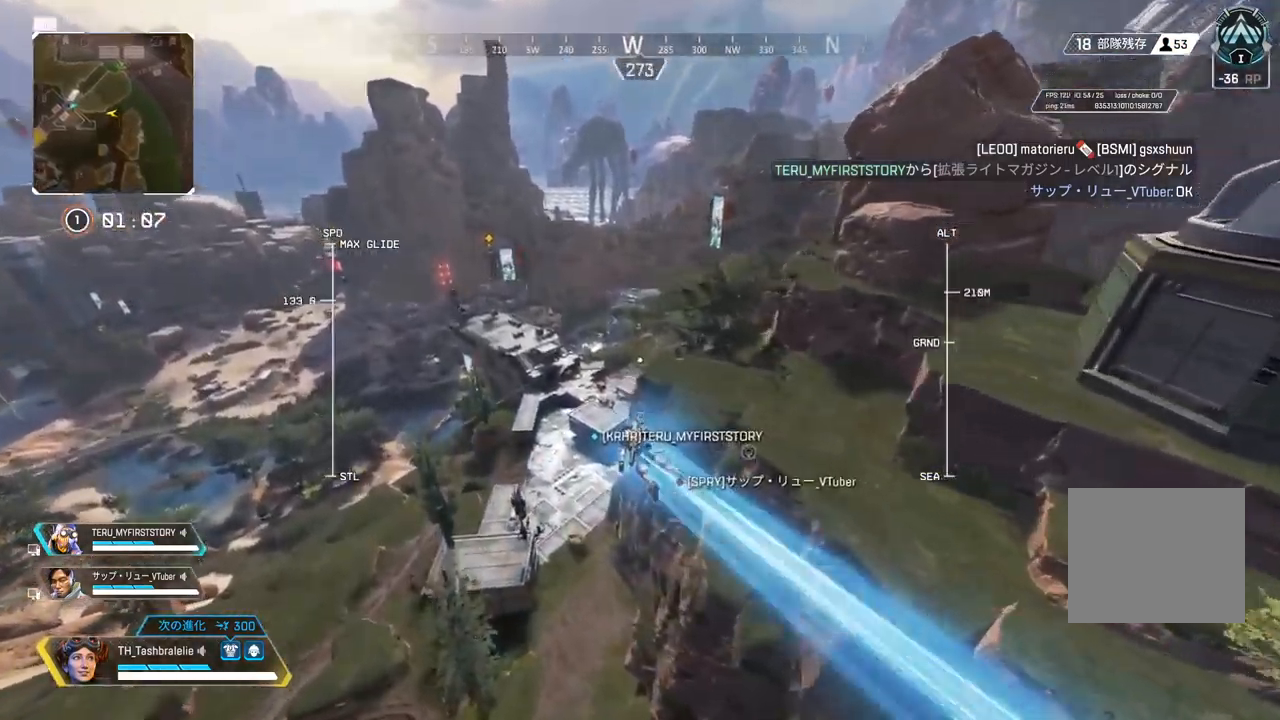
{"buttons": ["L1"], "left_stick": "up", "right_stick": "center", "events": []}
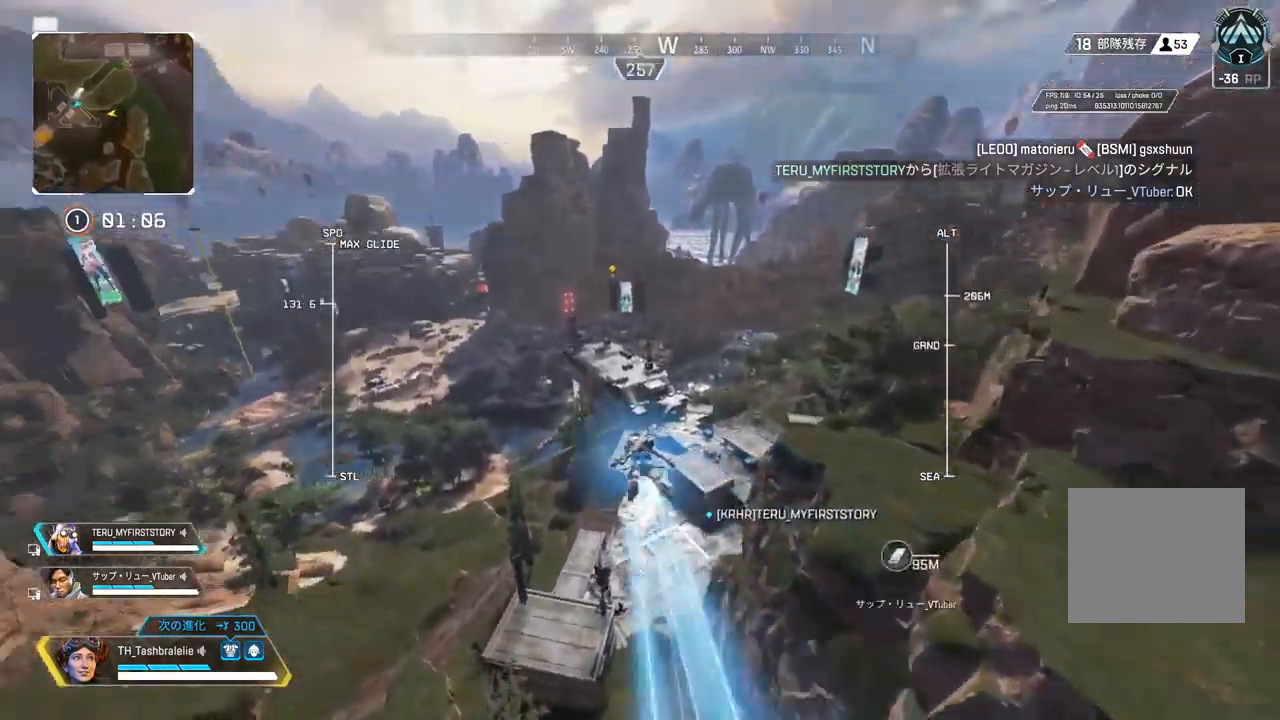
{"buttons": ["L1"], "left_stick": "up", "right_stick": "center", "events": []}
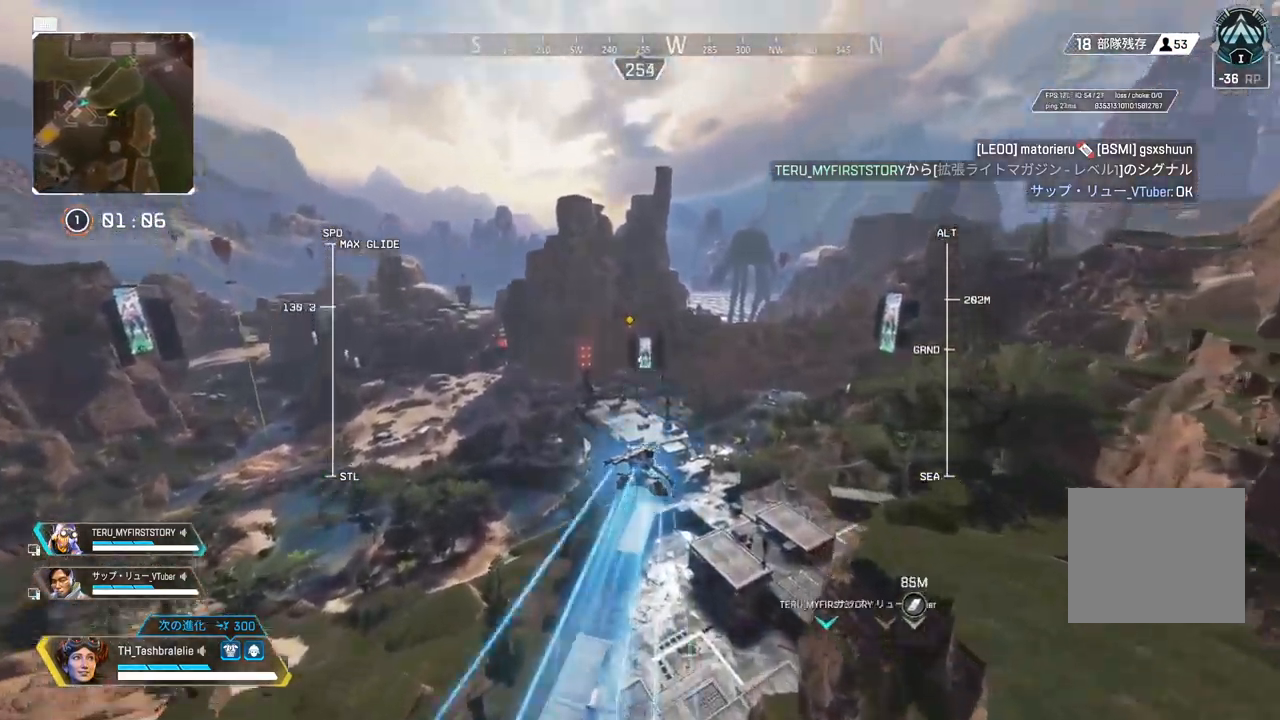
{"buttons": [], "left_stick": "up", "right_stick": "center", "events": [[217, "L1", "up"]]}
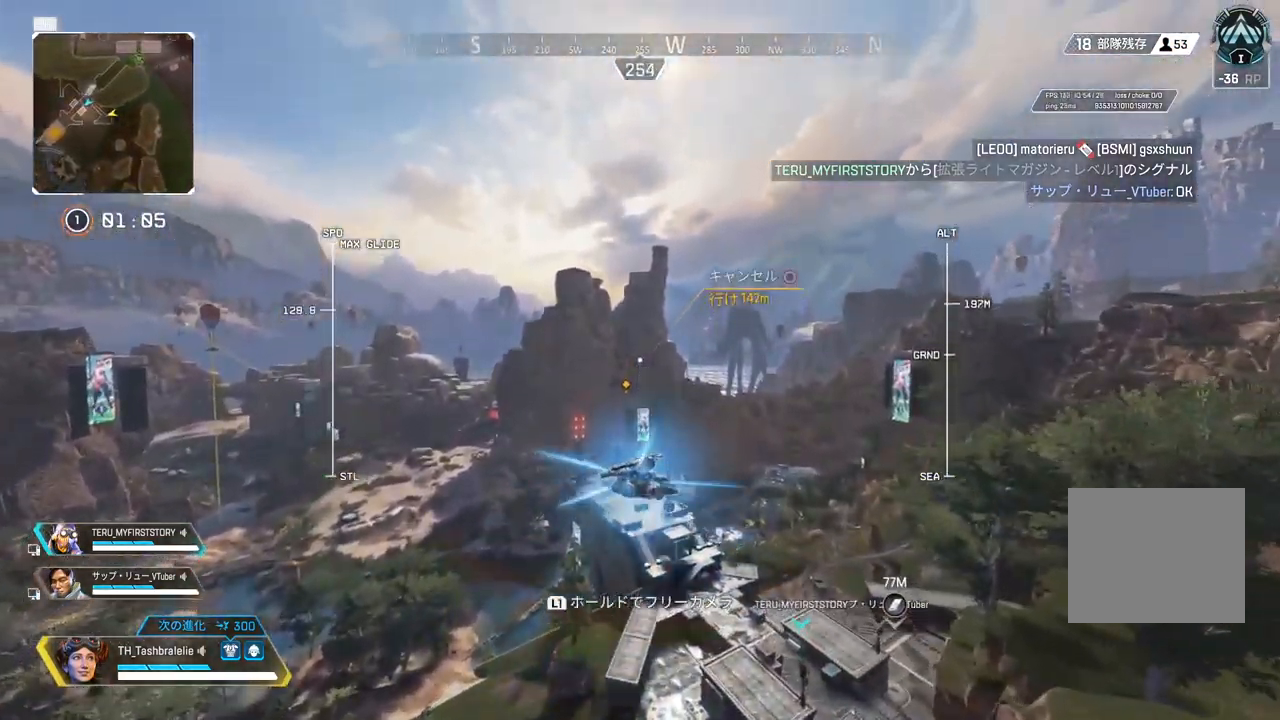
{"buttons": [], "left_stick": "up", "right_stick": "center", "events": []}
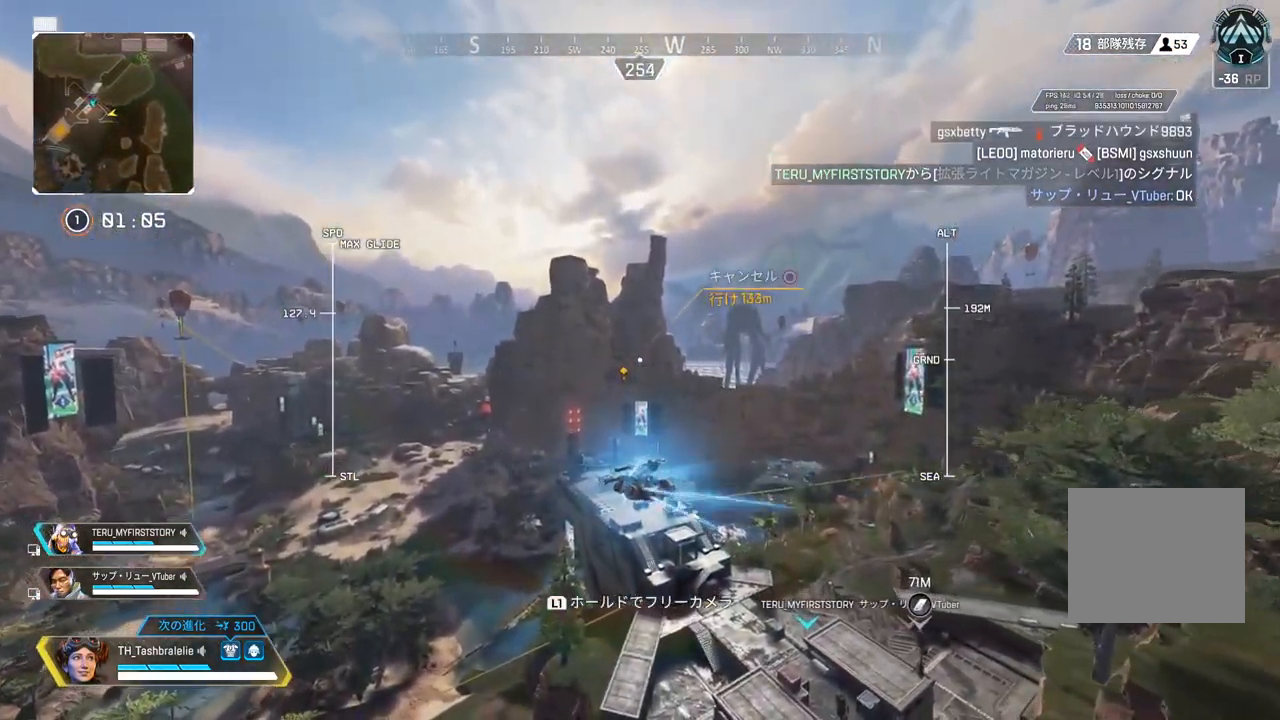
{"buttons": [], "left_stick": "up", "right_stick": "center", "events": []}
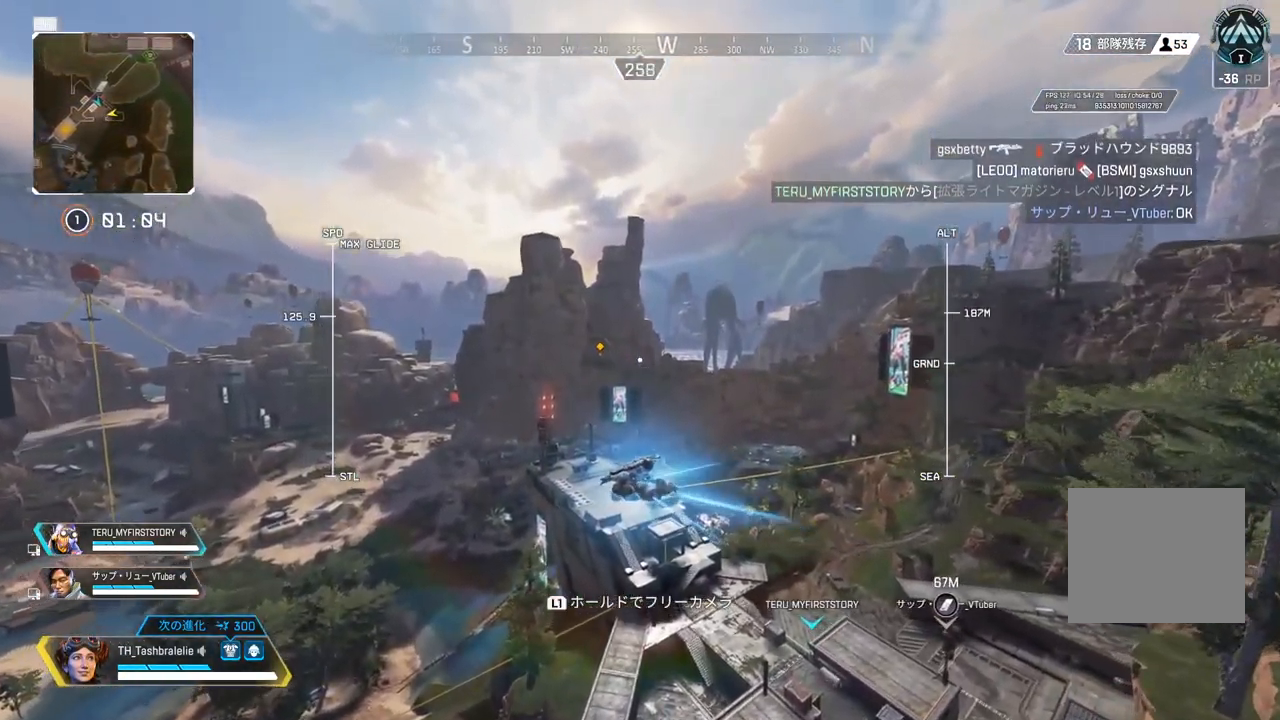
{"buttons": [], "left_stick": "up", "right_stick": "center", "events": []}
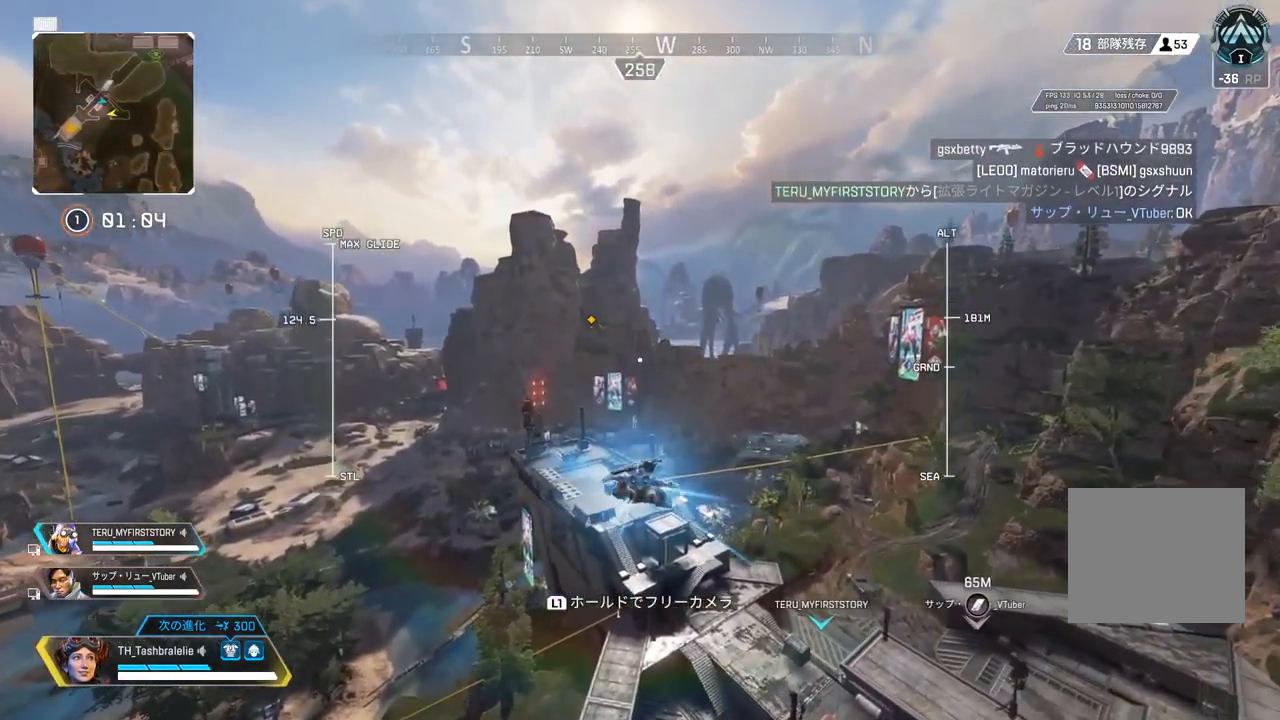
{"buttons": [], "left_stick": "up", "right_stick": "center", "events": []}
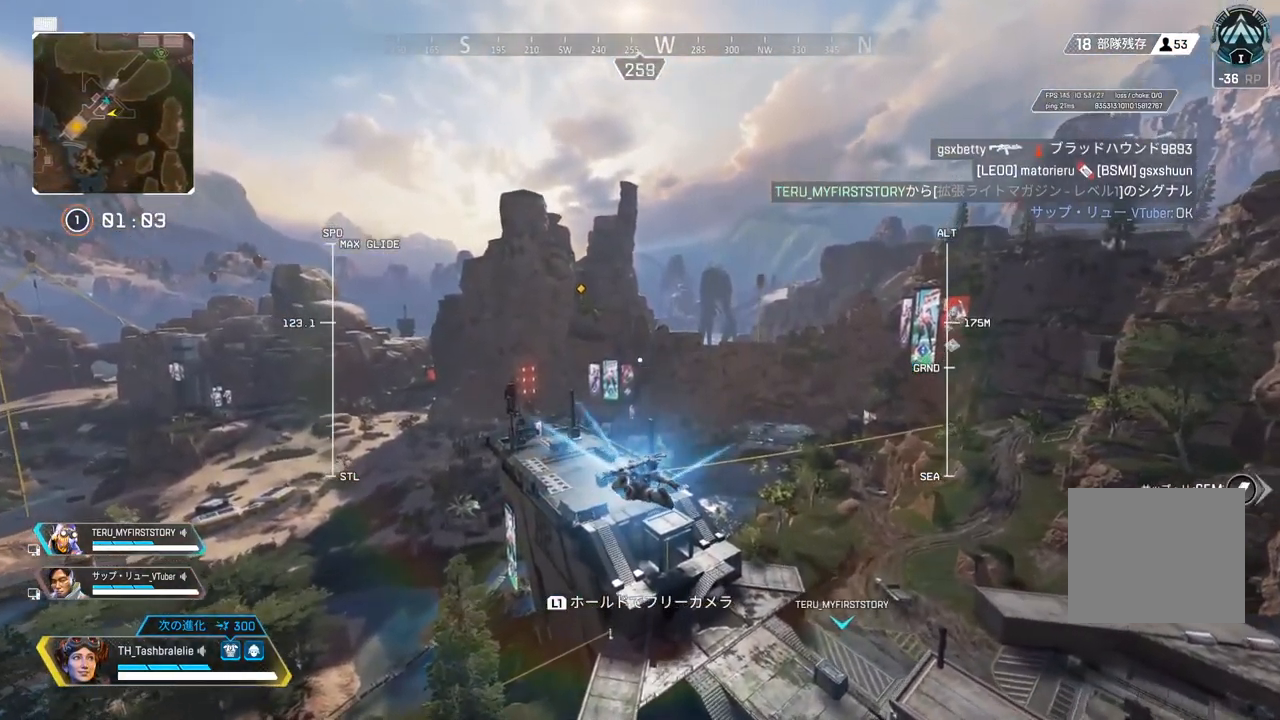
{"buttons": [], "left_stick": "up", "right_stick": "center", "events": []}
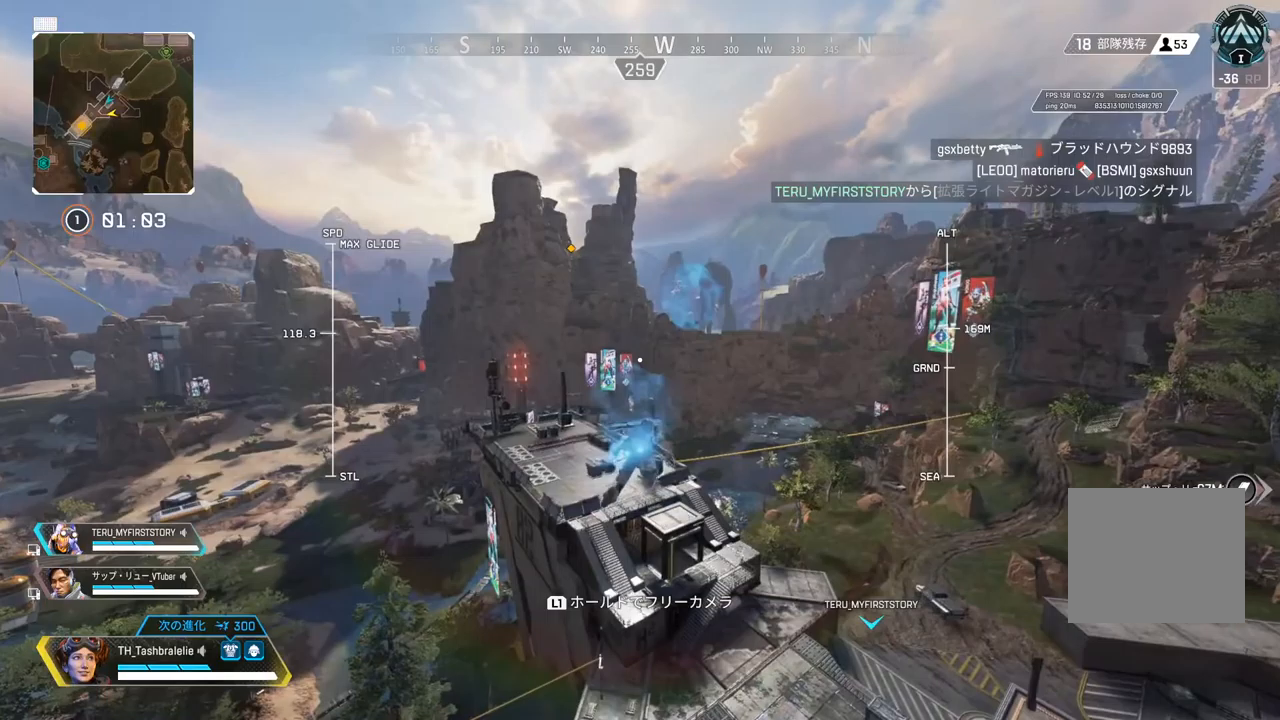
{"buttons": [], "left_stick": "up", "right_stick": "center", "events": []}
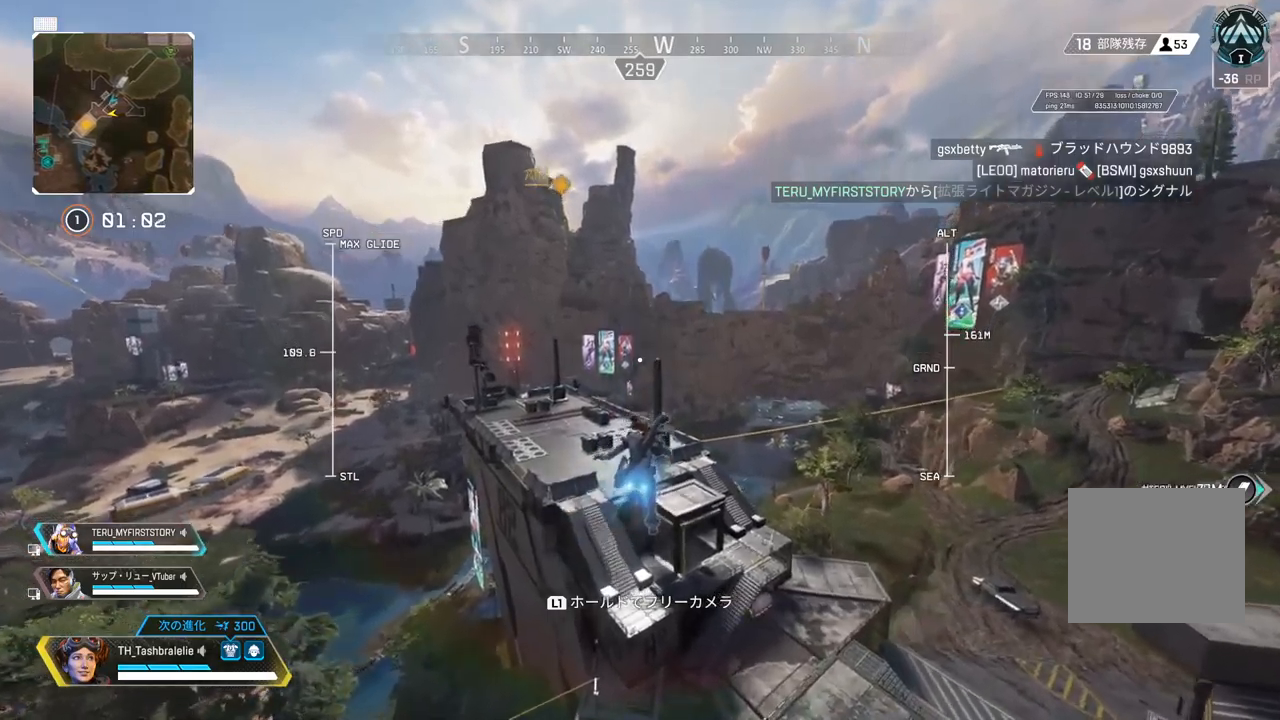
{"buttons": [], "left_stick": "up", "right_stick": "center", "events": []}
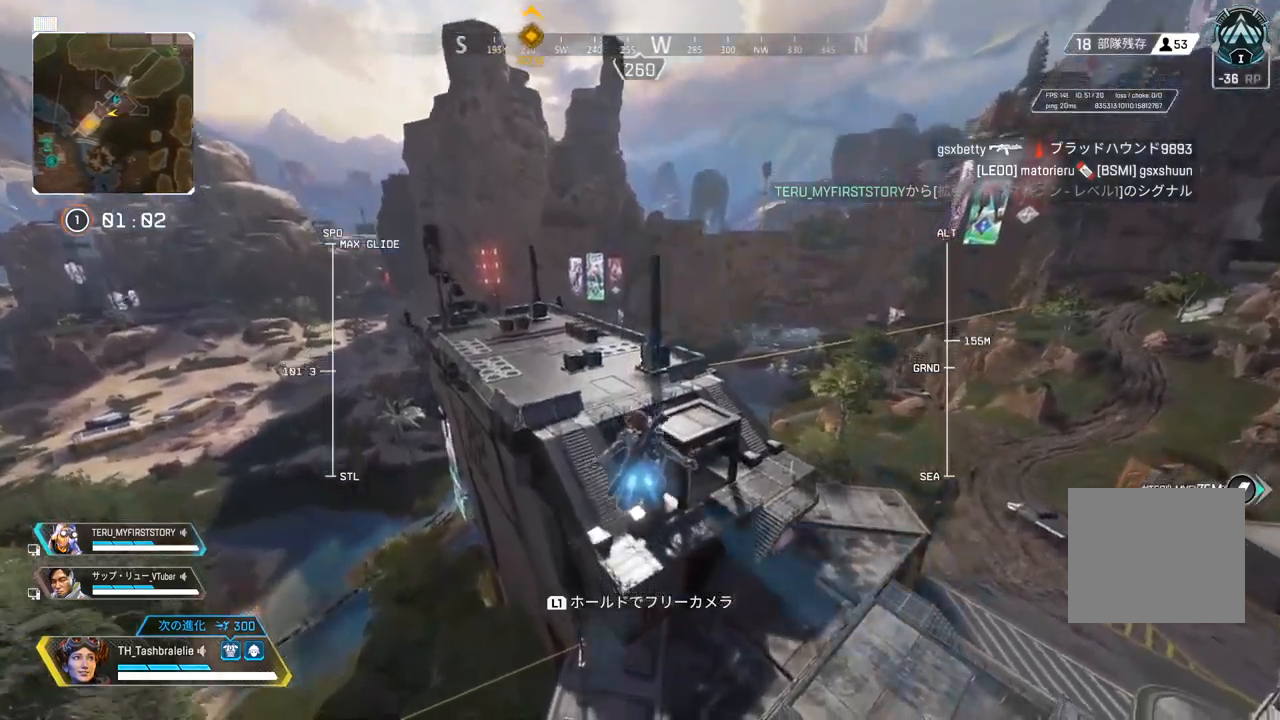
{"buttons": [], "left_stick": "up", "right_stick": "center", "events": []}
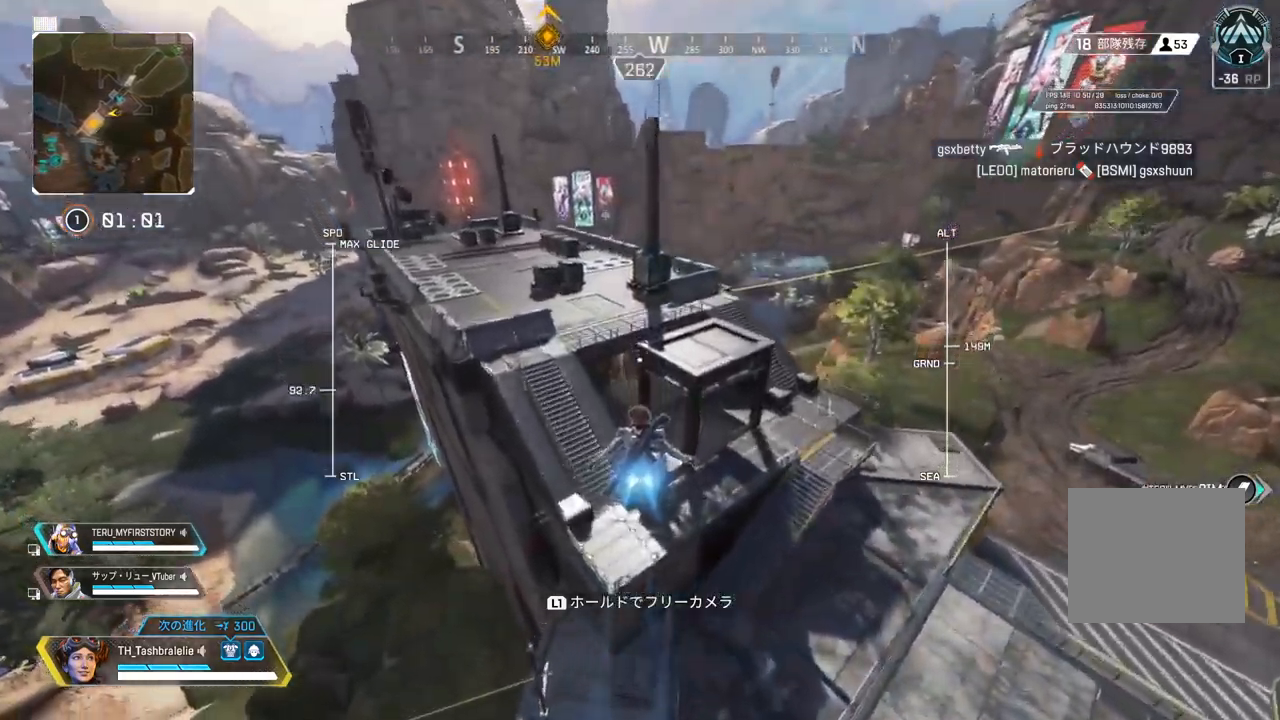
{"buttons": [], "left_stick": "up", "right_stick": "center", "events": []}
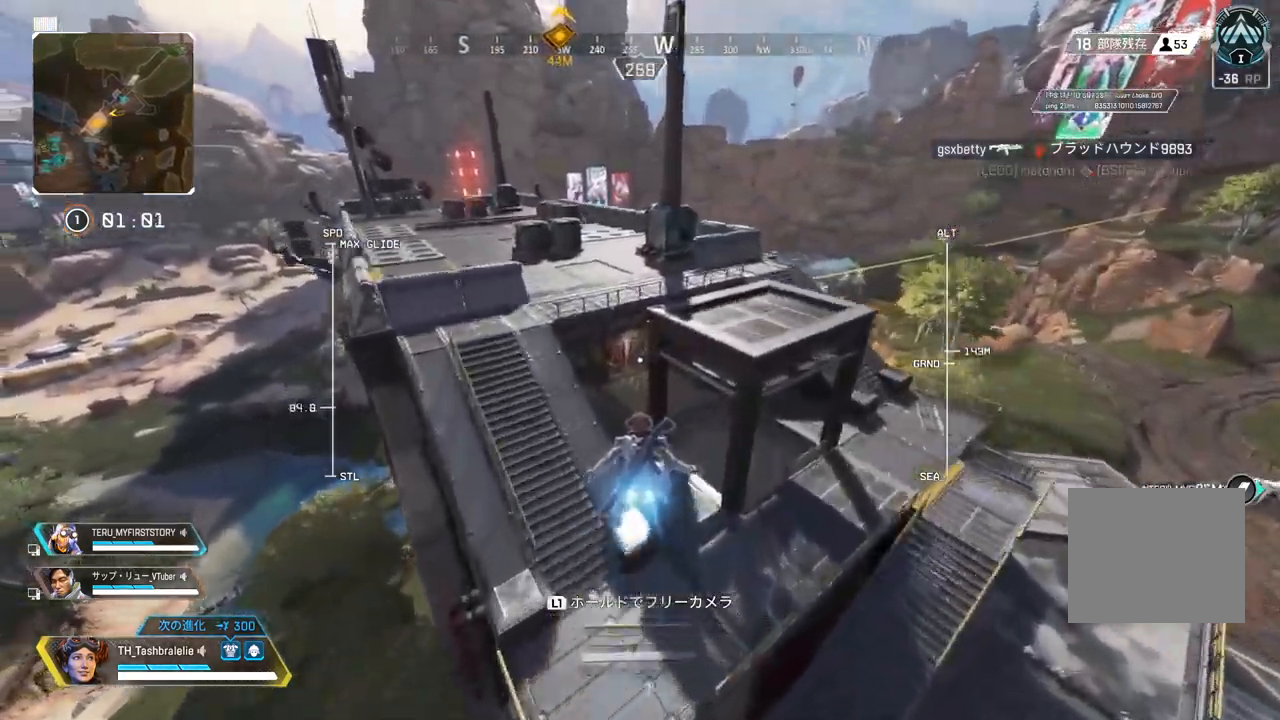
{"buttons": [], "left_stick": "center", "right_stick": "center", "events": [[217, "left_stick", "center"]]}
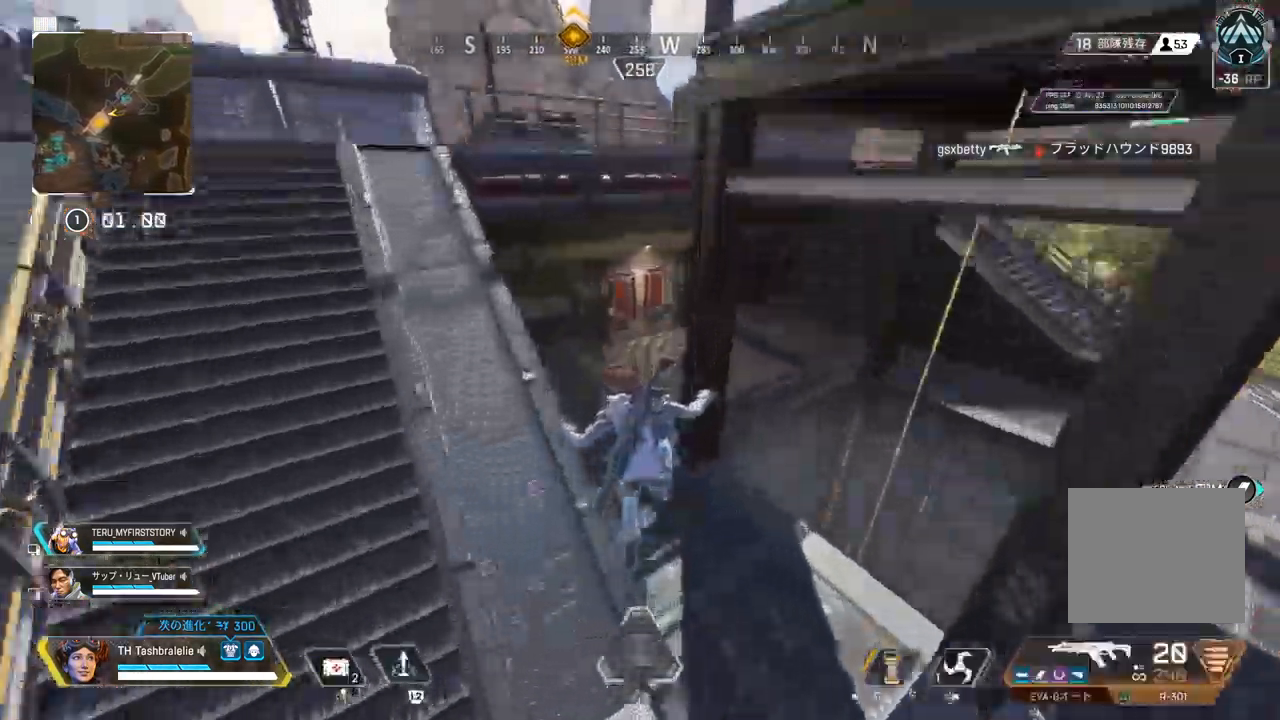
{"buttons": [], "left_stick": "up", "right_stick": "center", "events": [[367, "left_stick", "up"]]}
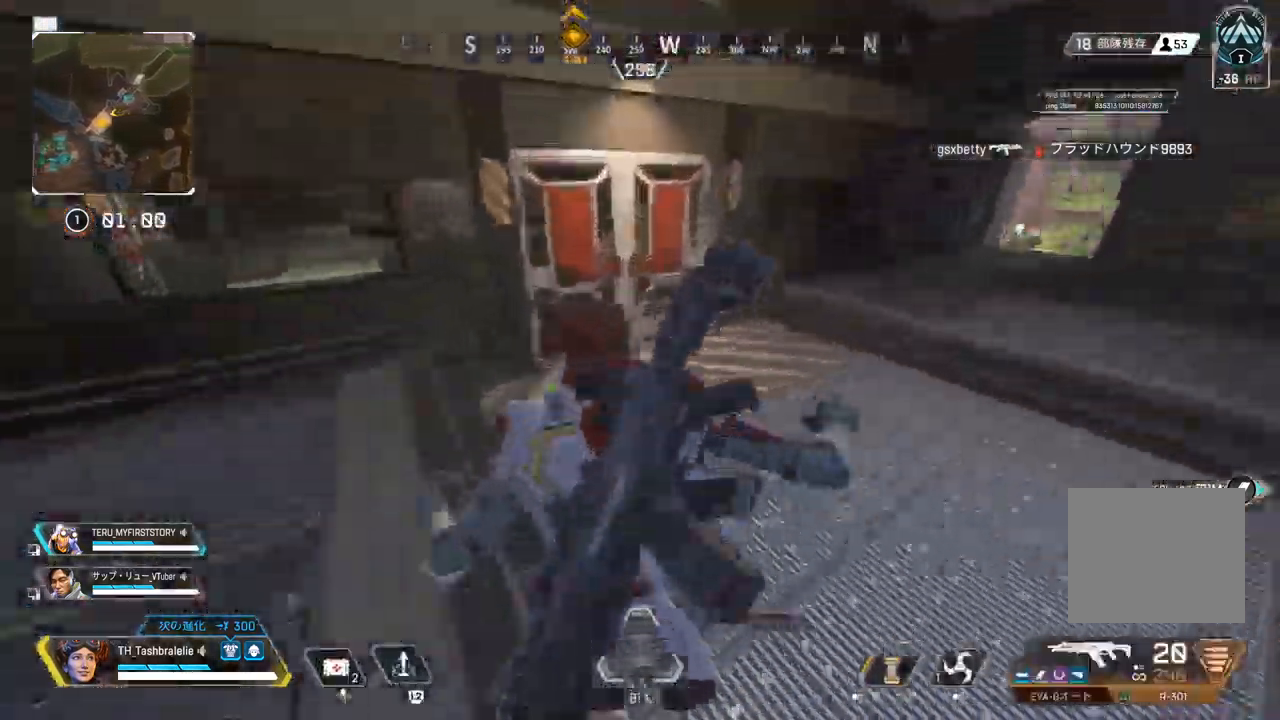
{"buttons": [], "left_stick": "up", "right_stick": "center", "events": [[83, "SQUARE", "down"], [400, "SQUARE", "up"]]}
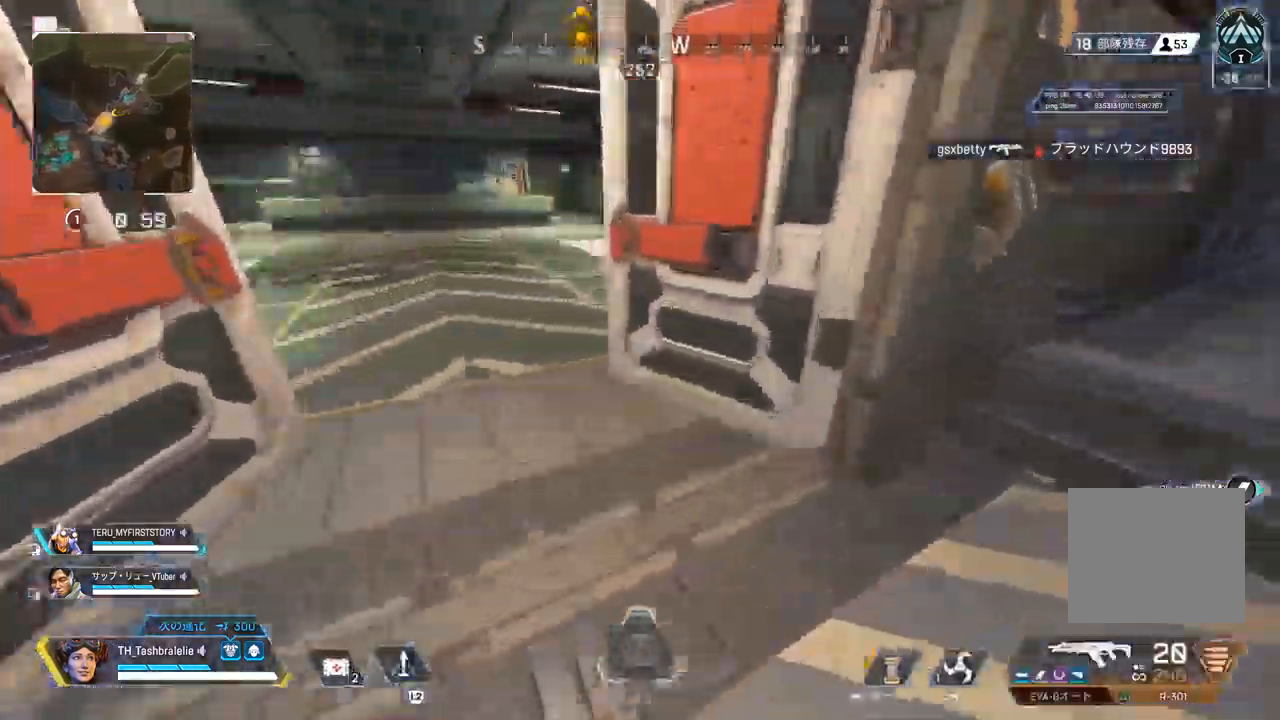
{"buttons": [], "left_stick": "up", "right_stick": "center", "events": []}
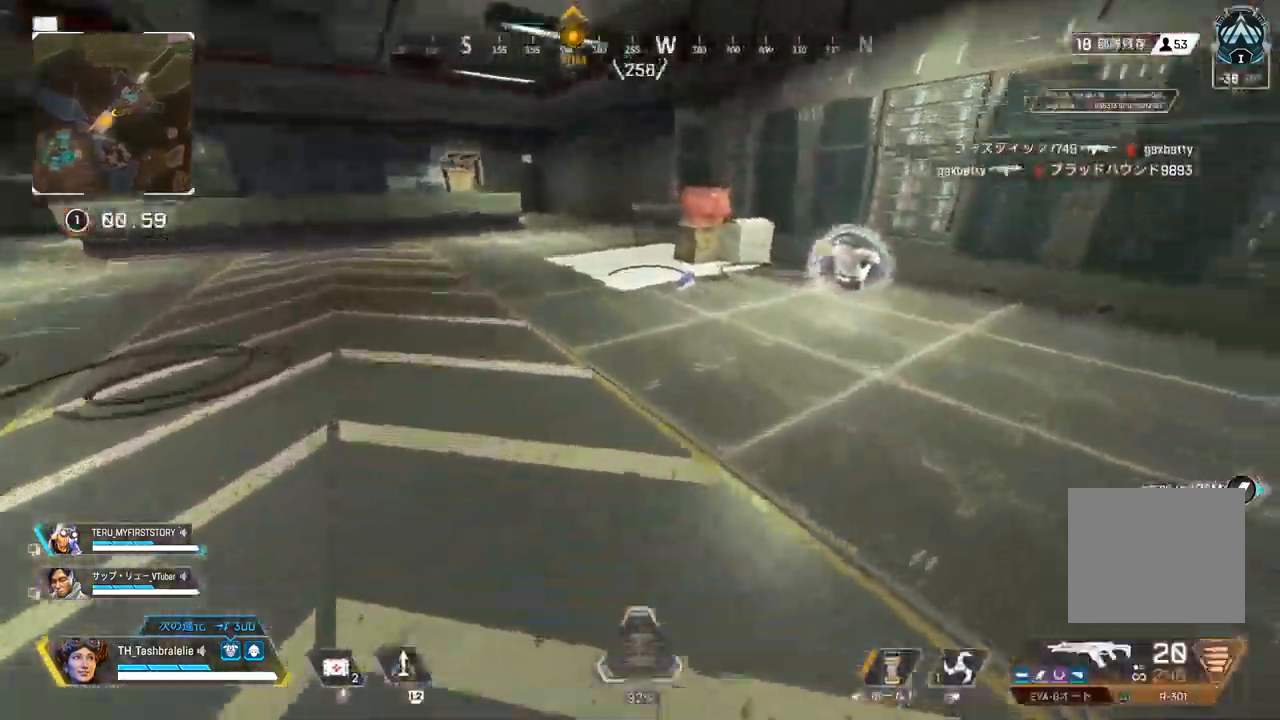
{"buttons": [], "left_stick": "up", "right_stick": "left", "events": [[150, "right_stick", "left"]]}
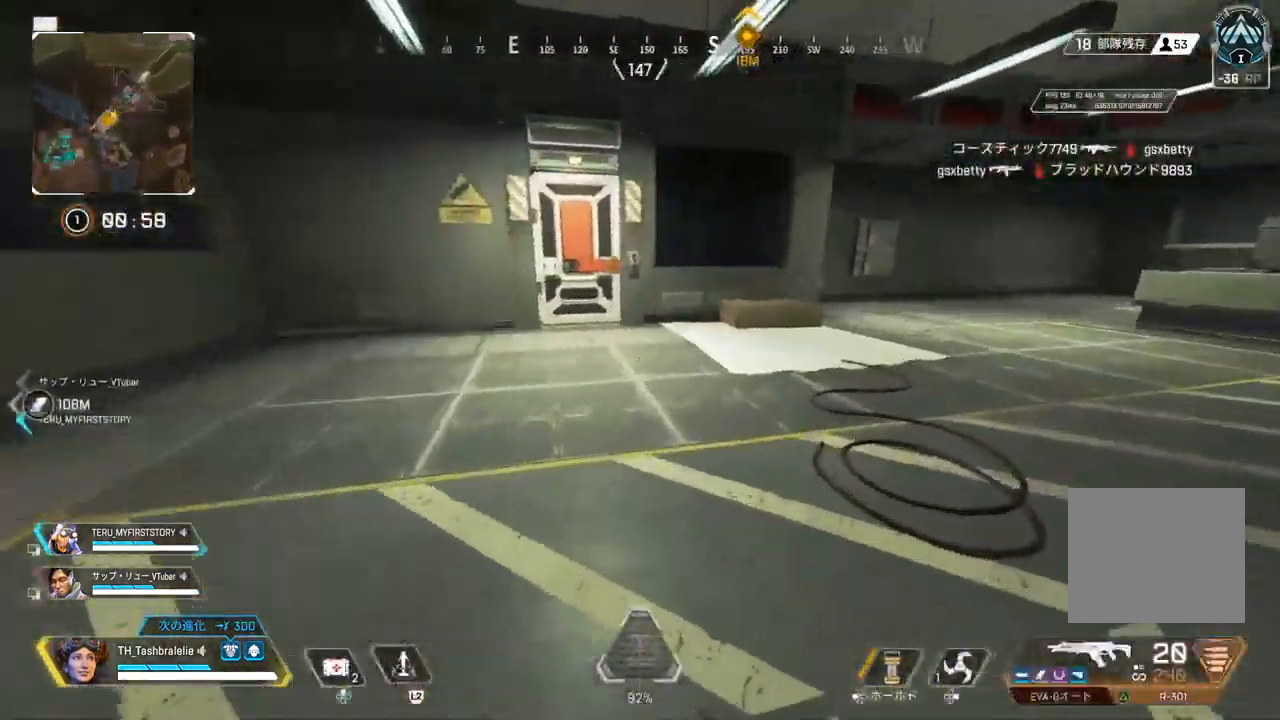
{"buttons": ["SQUARE"], "left_stick": "up", "right_stick": "center", "events": [[267, "R2", "down"], [350, "right_stick", "down-left"], [450, "R2", "up"], [450, "SQUARE", "down"], [500, "right_stick", "center"]]}
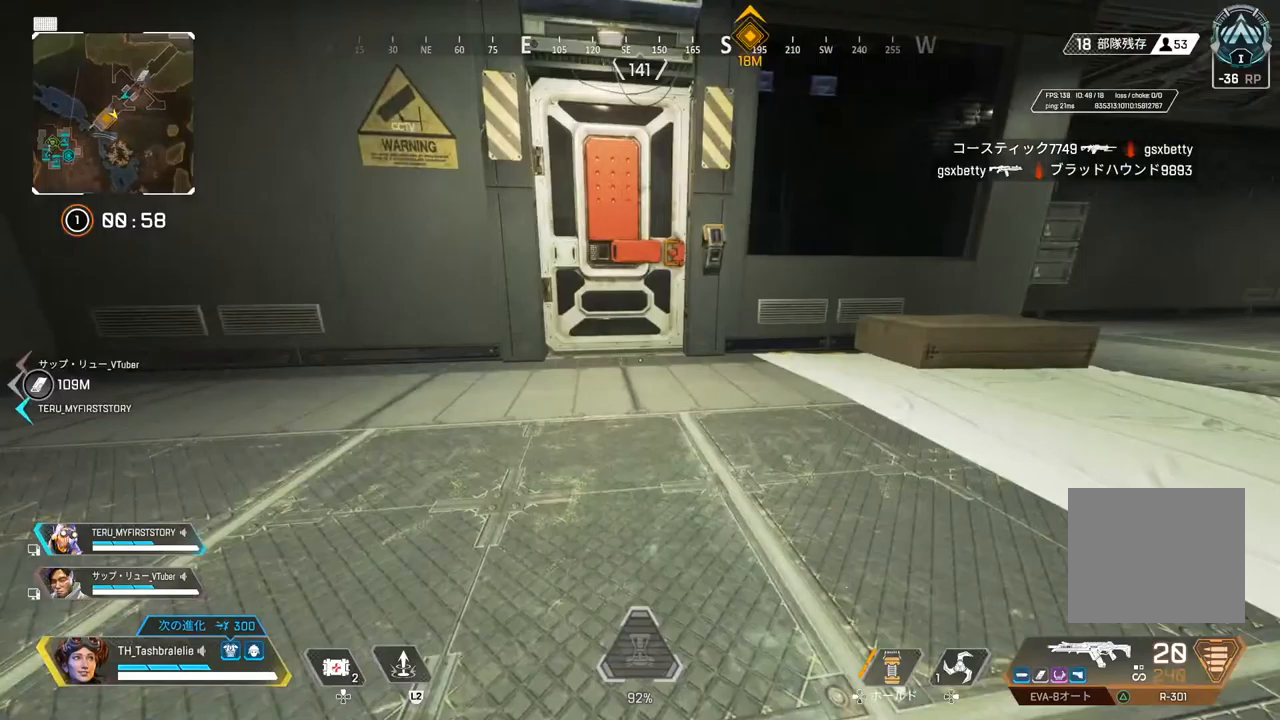
{"buttons": [], "left_stick": "up", "right_stick": "center", "events": [[250, "SQUARE", "up"]]}
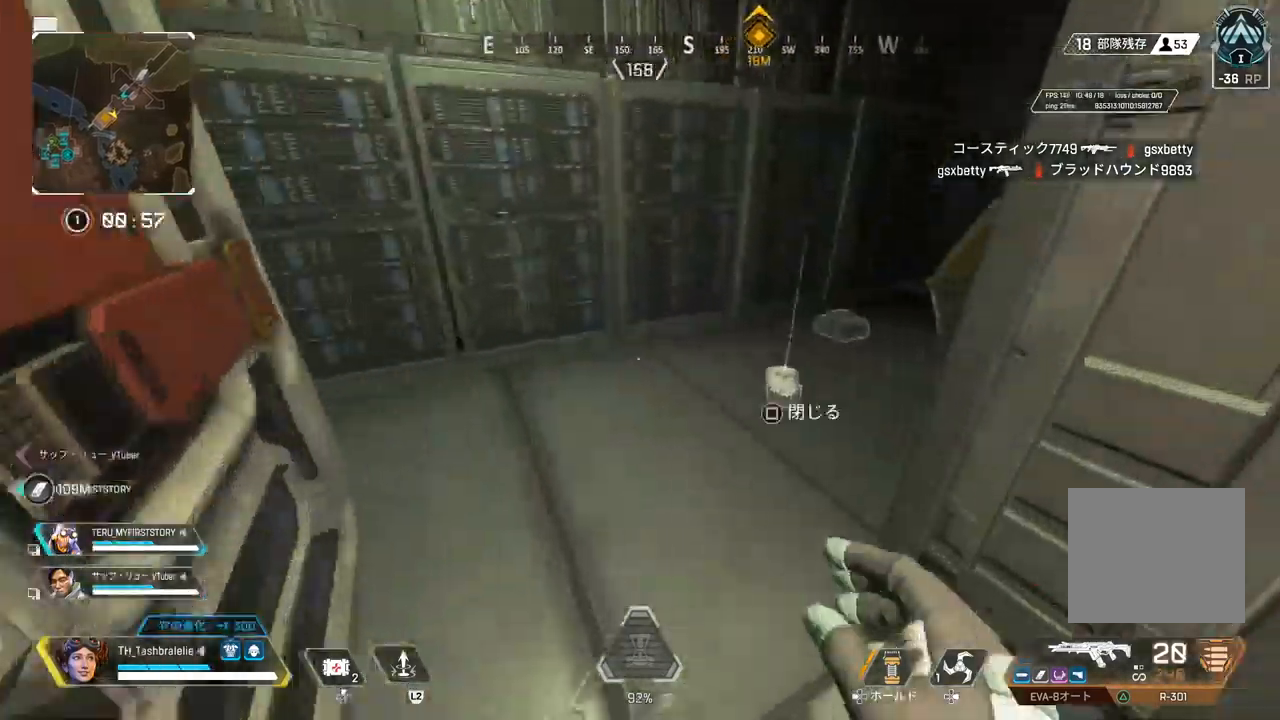
{"buttons": [], "left_stick": "right", "right_stick": "right", "events": [[183, "left_stick", "center"], [350, "left_stick", "down-right"], [433, "right_stick", "right"], [450, "left_stick", "right"]]}
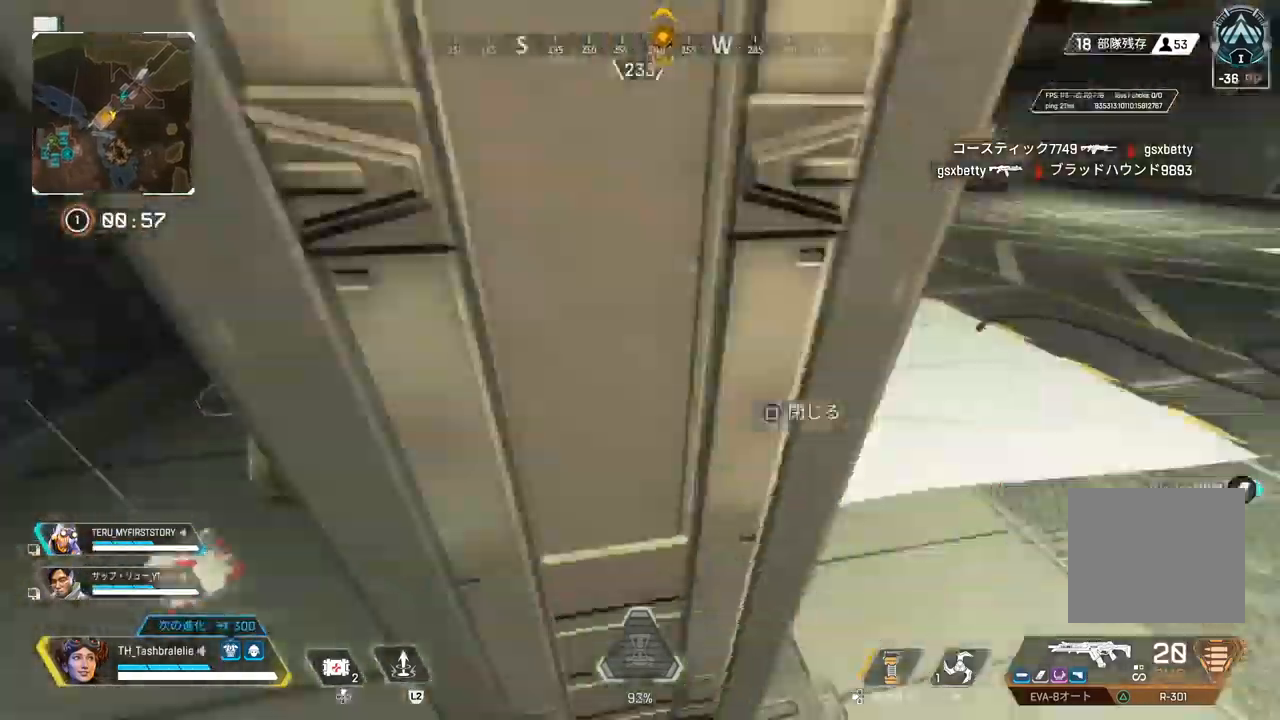
{"buttons": [], "left_stick": "up", "right_stick": "center", "events": [[33, "left_stick", "up-right"], [83, "right_stick", "center"], [167, "left_stick", "up"]]}